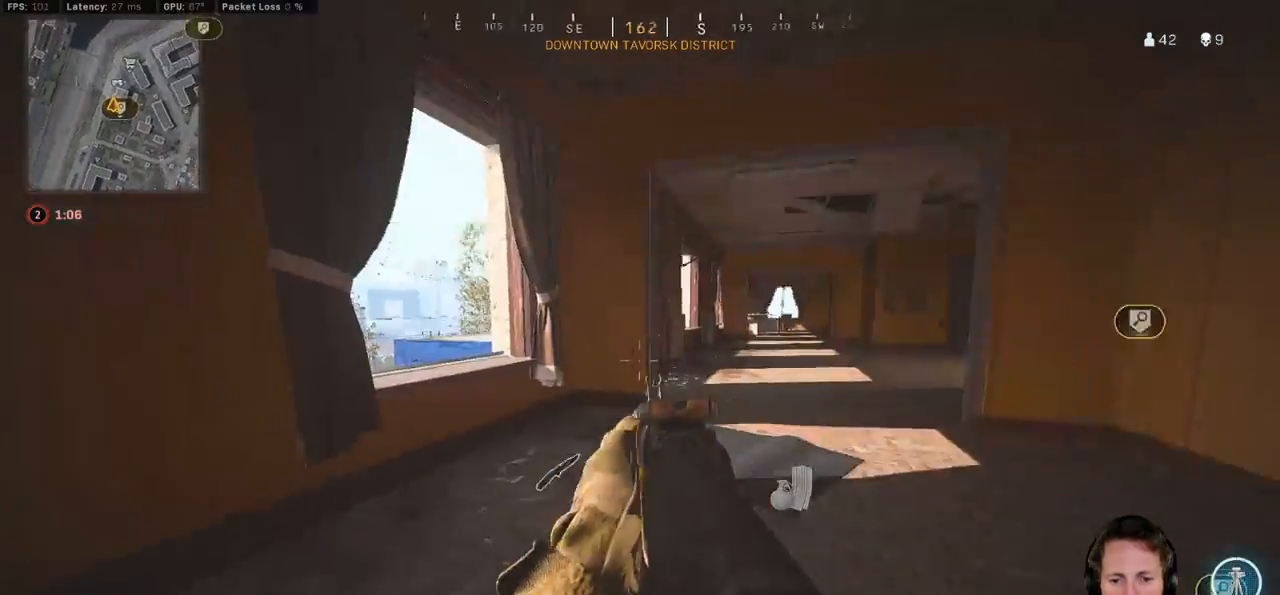
Gameplay with keyboard and mouse; each line is a JSON object with the keys and mouse buttons held at the frame after it. "events" lists presses ("down") and releases ("up") of "1", "2", "3", "4", "5", "a", "alt", "b", "c", "ctrl", "d", "e", "f", "g", "q", "r", "s", "shift", "space", "t", "tab", "v", "w", "x", "z", "mouse_left", "mouse_wheel", "mouse_right", "mouse_mb4" and "mouse_mb5" between this image and that frame as [ms after this image, input, new state], when the widget could be followed in between. "mouse_left", "mouse_wheel", "mouse_right", "mouse_mb4", "mouse_mb5" = the "left", "wheel", "right", "mb4", "mb5" buttons of the "mouse" list. No other keys are recorded. "wheel" means that the mouse wheel is clicked or scrolled. Mouse movement is not recorded.
{"keys": ["ctrl", "w"], "mouse": [], "events": []}
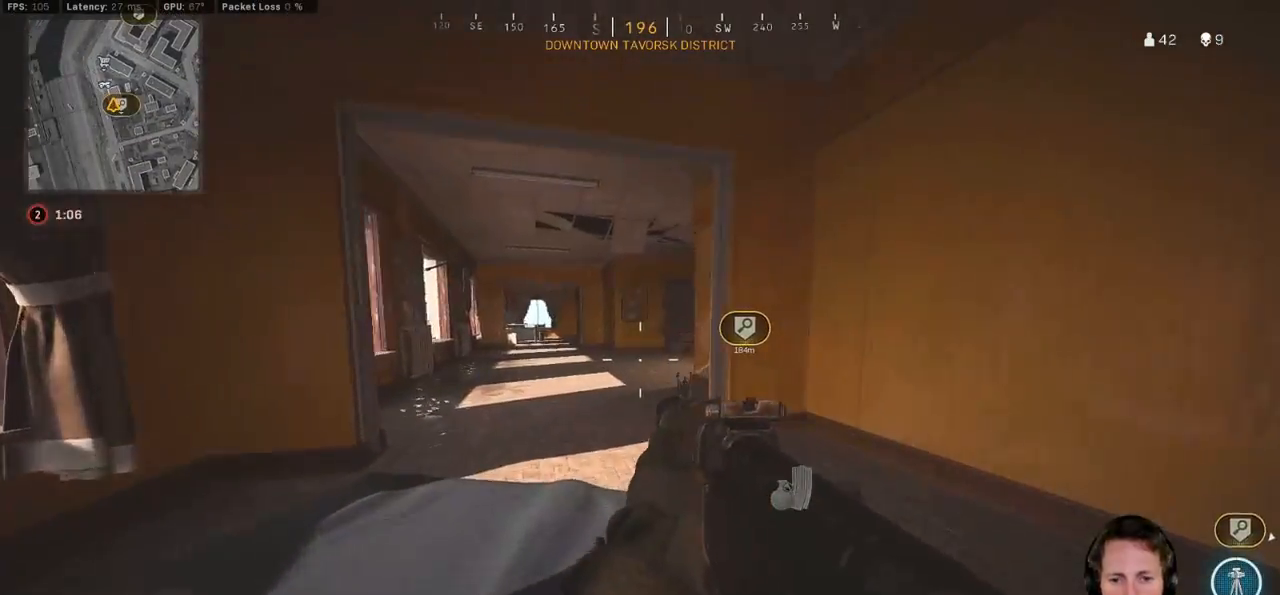
{"keys": ["ctrl", "f", "s"], "mouse": [], "events": [[200, "d", "down"], [250, "w", "up"], [367, "s", "down"], [383, "d", "up"], [483, "f", "down"]]}
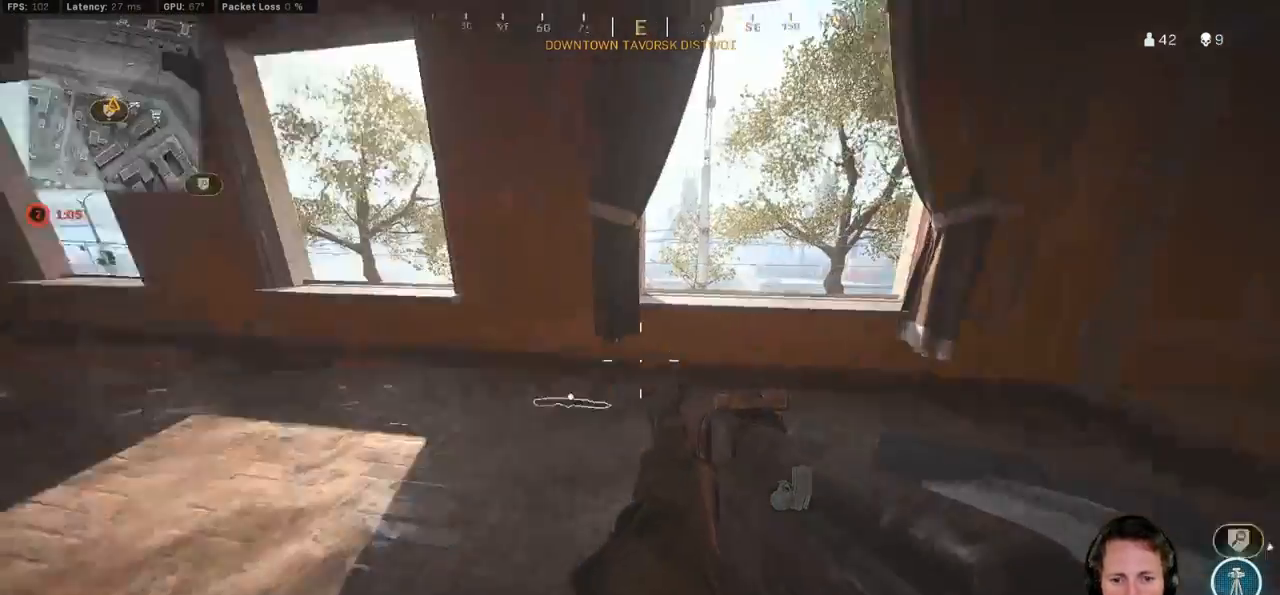
{"keys": ["ctrl", "s"], "mouse": [], "events": [[67, "f", "up"], [100, "a", "down"], [183, "a", "up"]]}
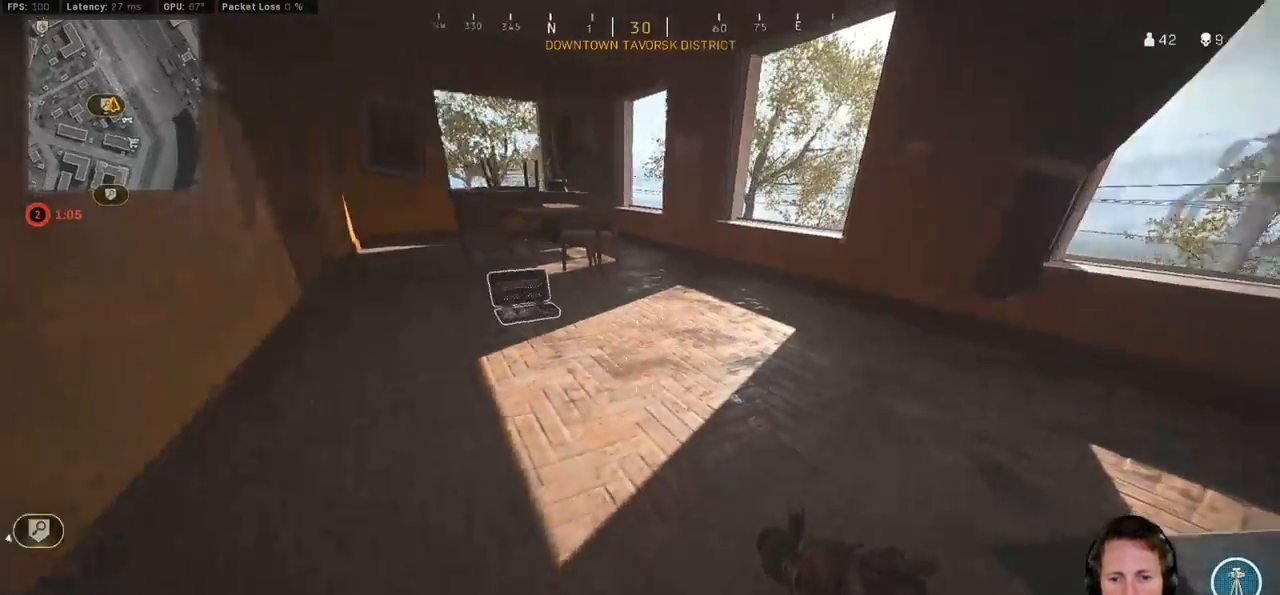
{"keys": ["ctrl", "w"], "mouse": [], "events": [[17, "f", "down"], [117, "f", "up"], [133, "s", "up"], [267, "w", "down"]]}
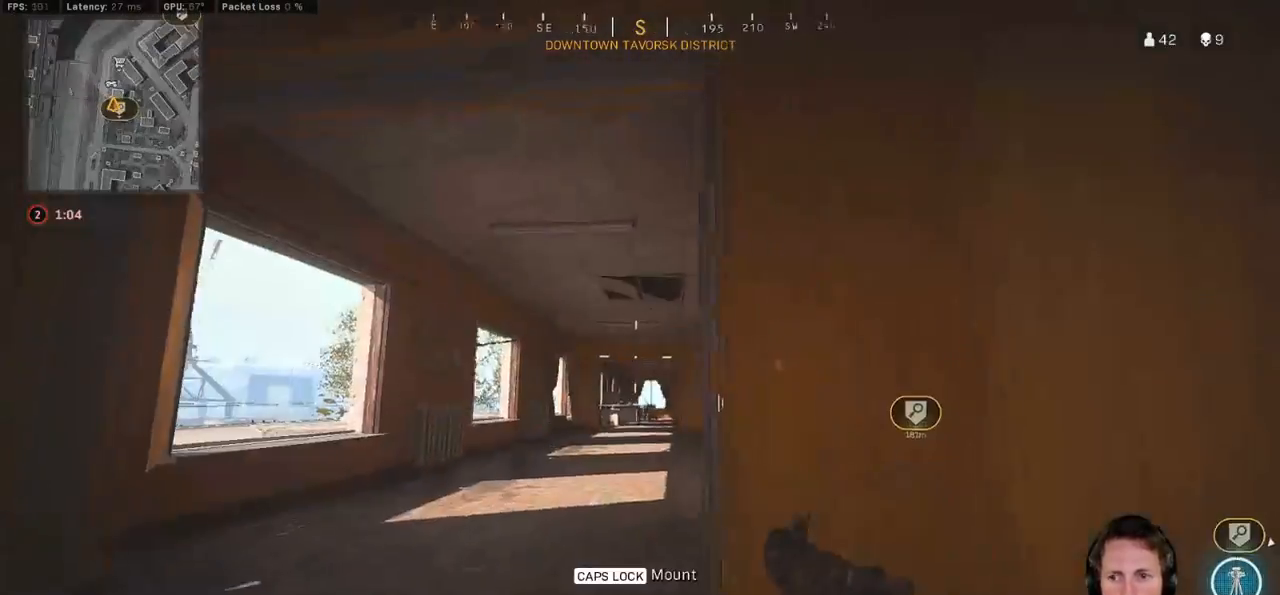
{"keys": ["ctrl", "w"], "mouse": [], "events": [[317, "a", "down"], [450, "a", "up"]]}
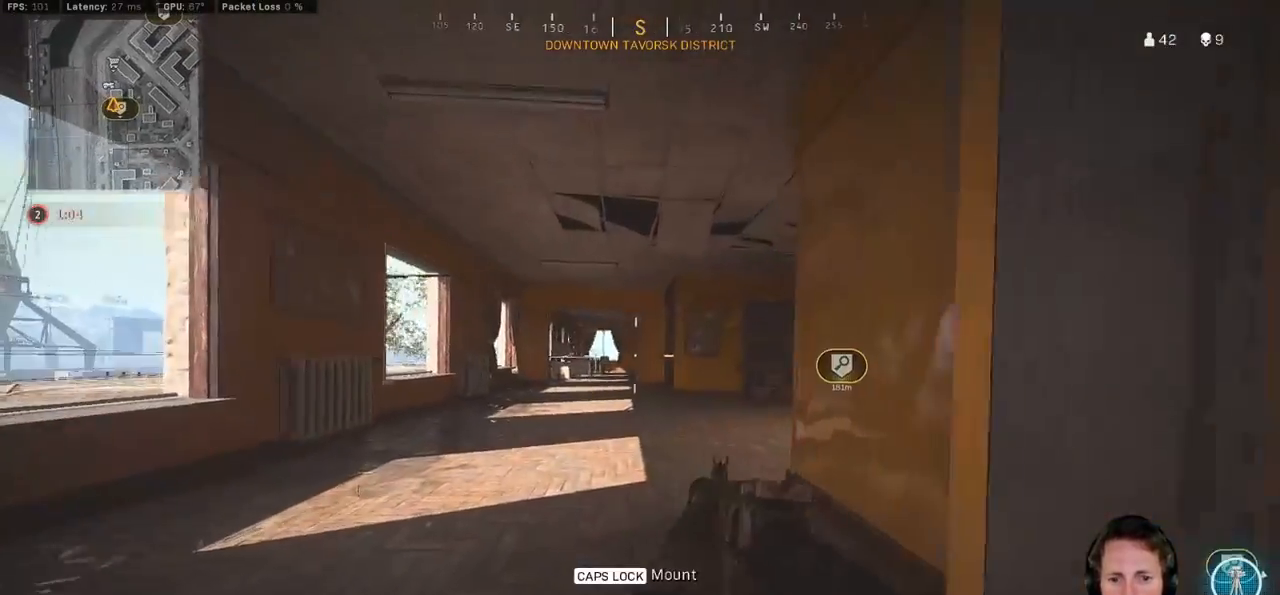
{"keys": ["ctrl", "w"], "mouse": ["right"], "events": [[333, "mouse_right", "down"]]}
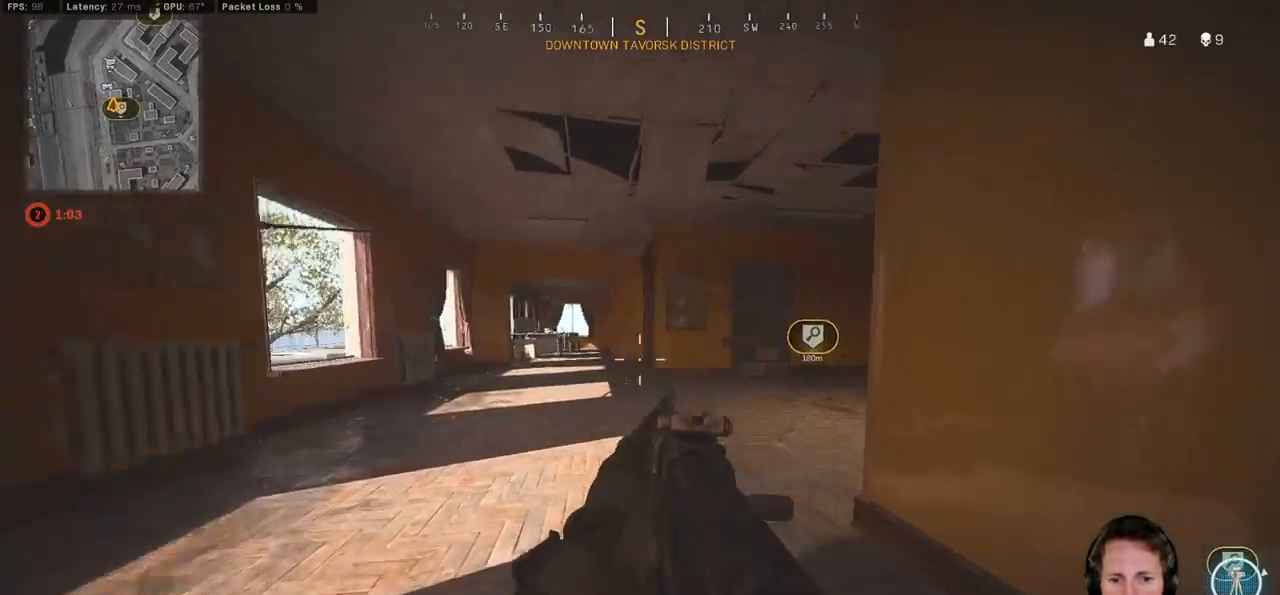
{"keys": ["w"], "mouse": ["right"], "events": [[17, "ctrl", "up"]]}
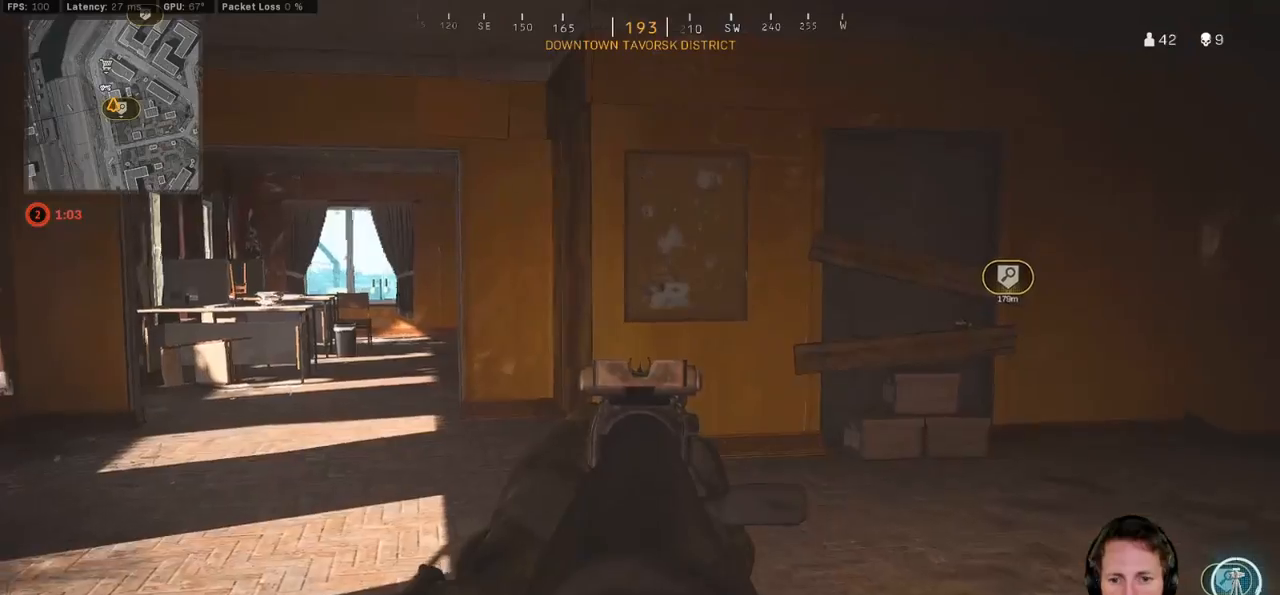
{"keys": ["w"], "mouse": ["right"], "events": []}
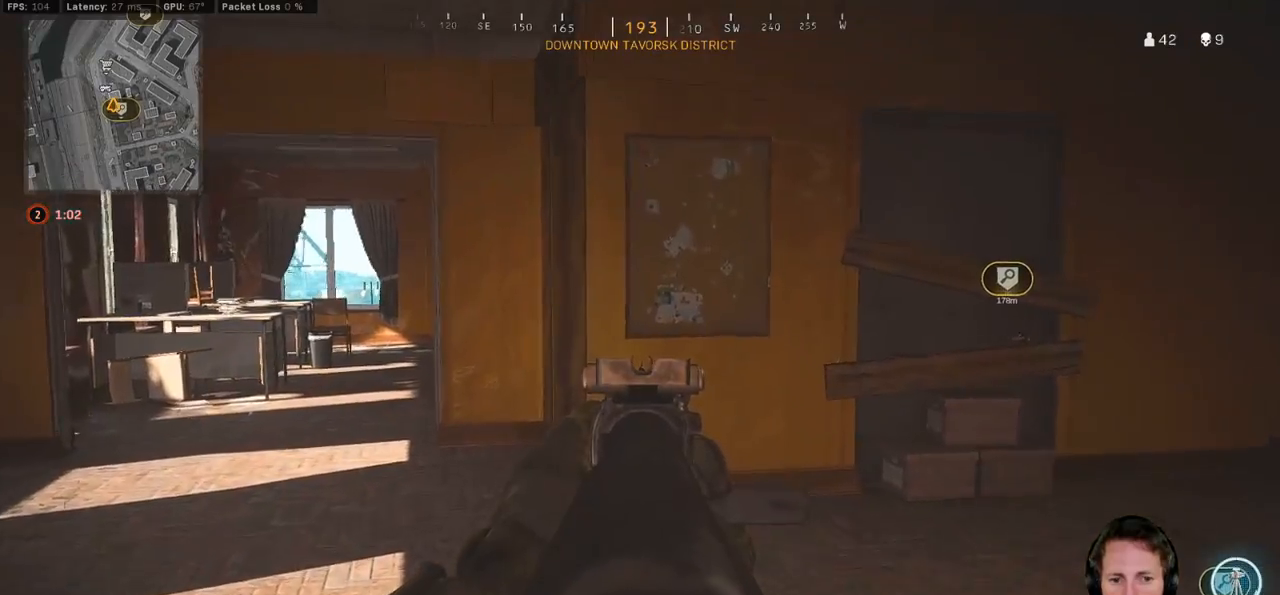
{"keys": ["a", "shift", "w"], "mouse": [], "events": [[133, "mouse_right", "up"], [150, "shift", "down"], [217, "a", "down"]]}
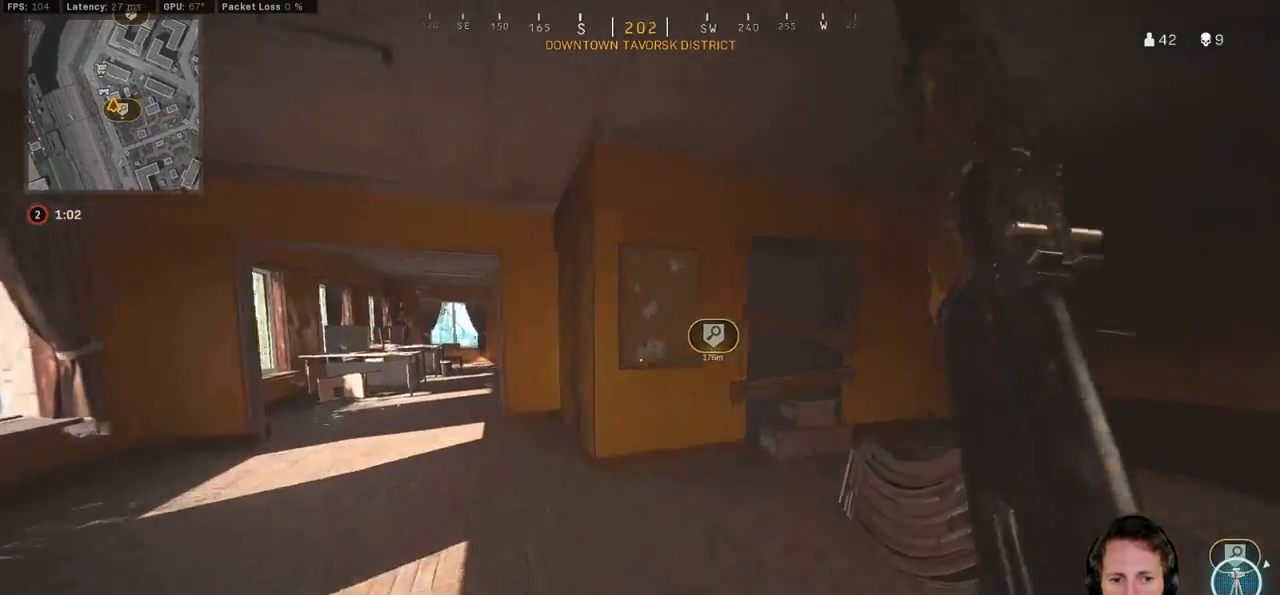
{"keys": ["a", "shift", "w"], "mouse": [], "events": []}
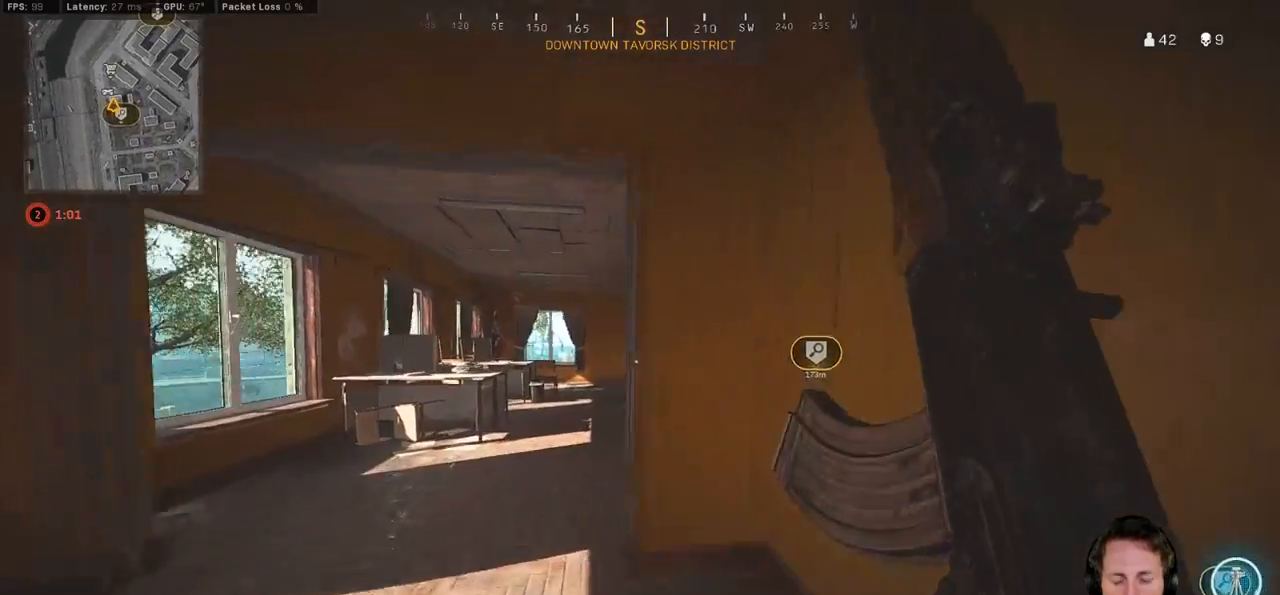
{"keys": ["shift", "w"], "mouse": [], "events": [[183, "a", "up"]]}
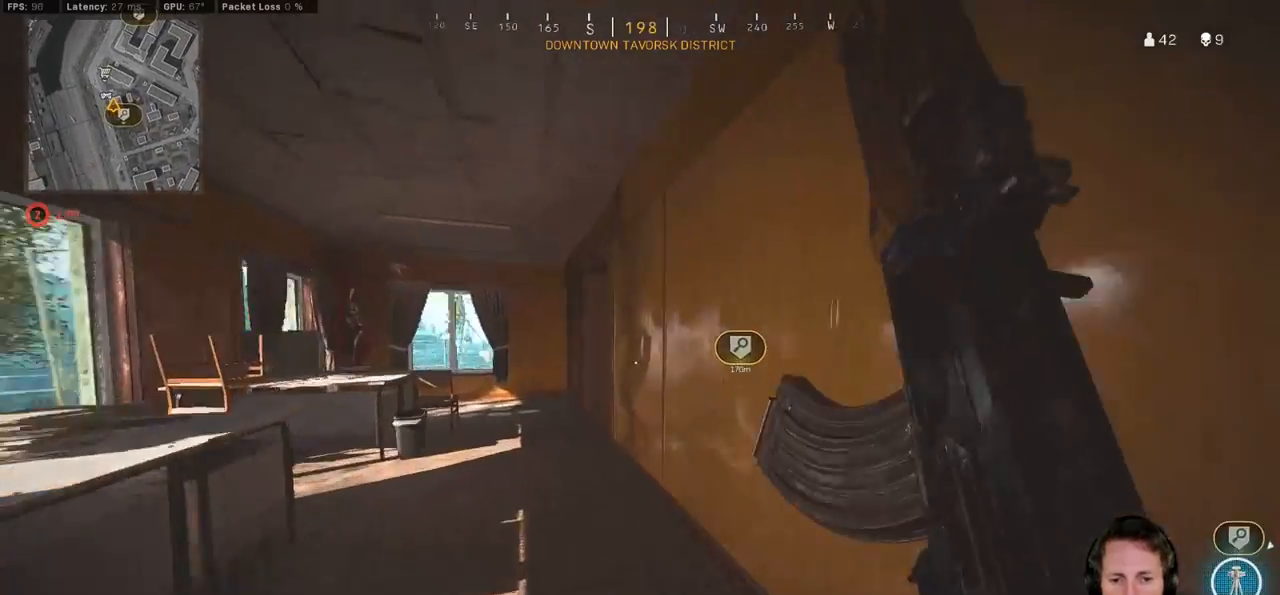
{"keys": ["shift", "w"], "mouse": [], "events": [[33, "a", "down"], [467, "a", "up"]]}
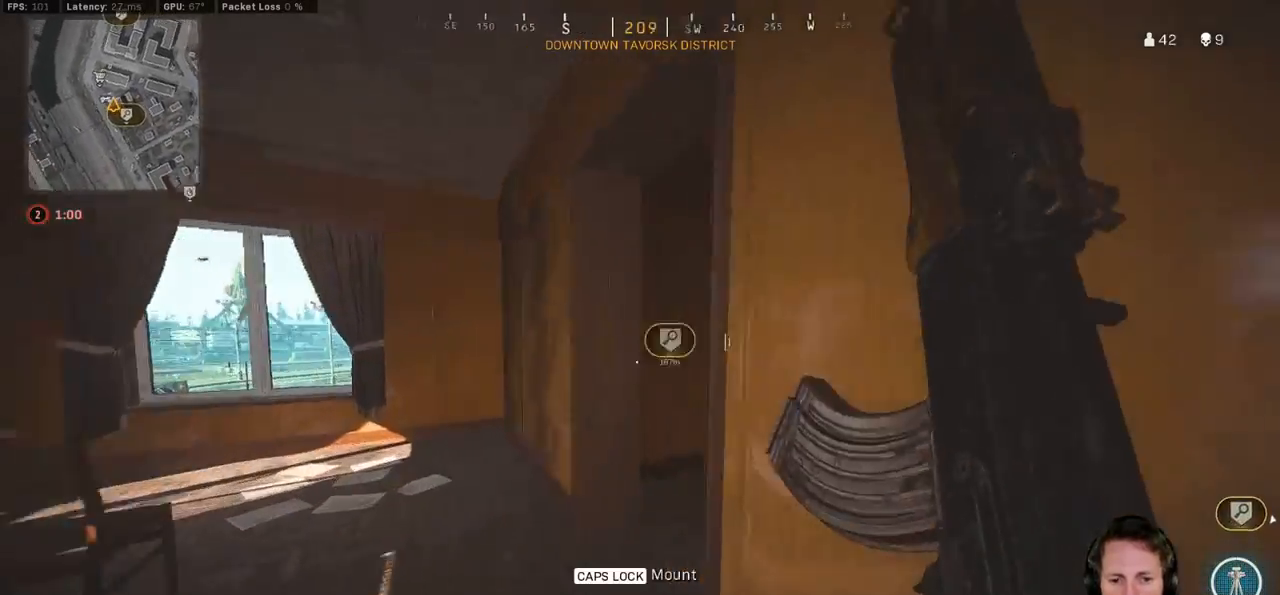
{"keys": ["a", "shift", "w"], "mouse": [], "events": [[400, "a", "down"]]}
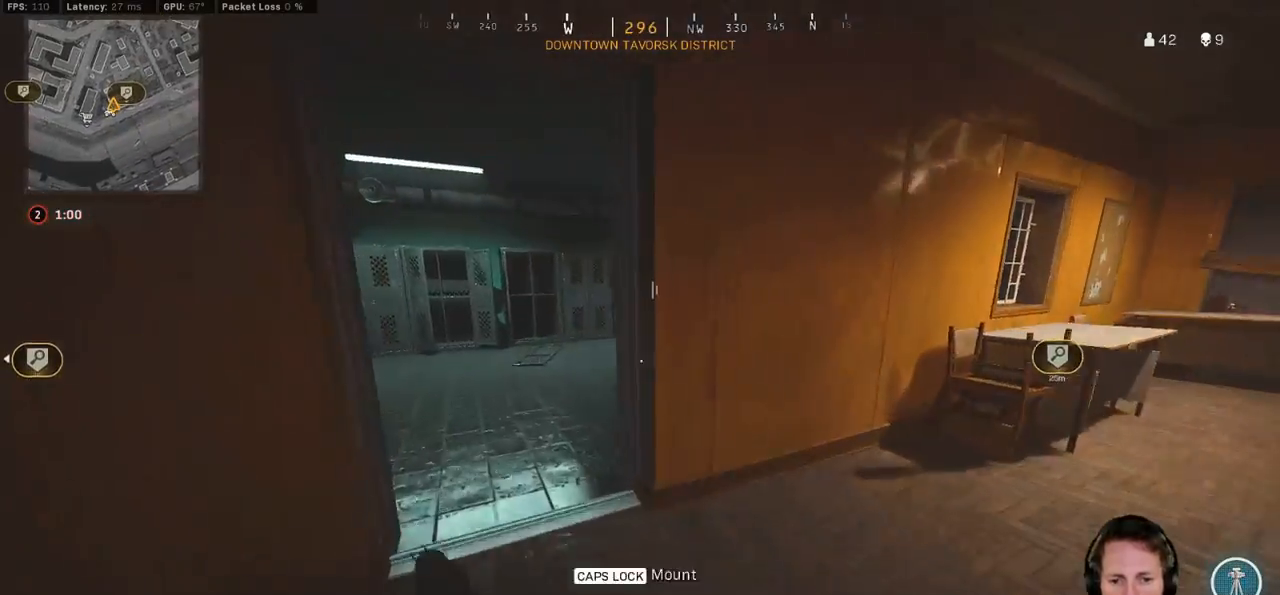
{"keys": ["shift", "w"], "mouse": [], "events": [[483, "a", "up"]]}
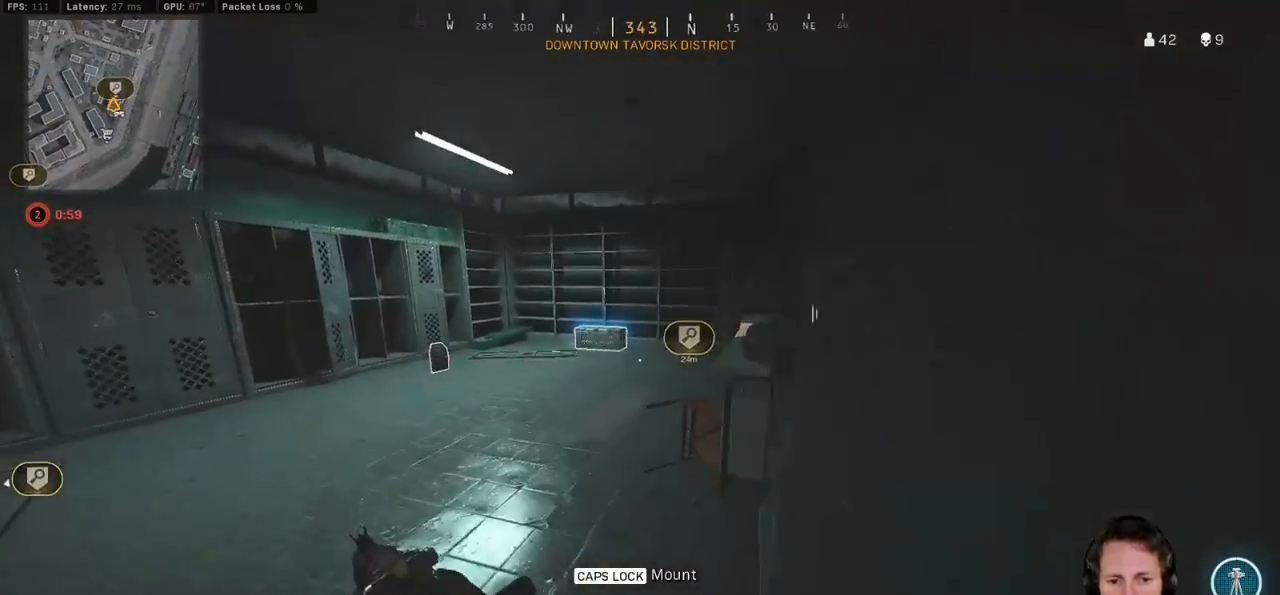
{"keys": ["shift", "w"], "mouse": [], "events": [[83, "a", "down"], [283, "a", "up"]]}
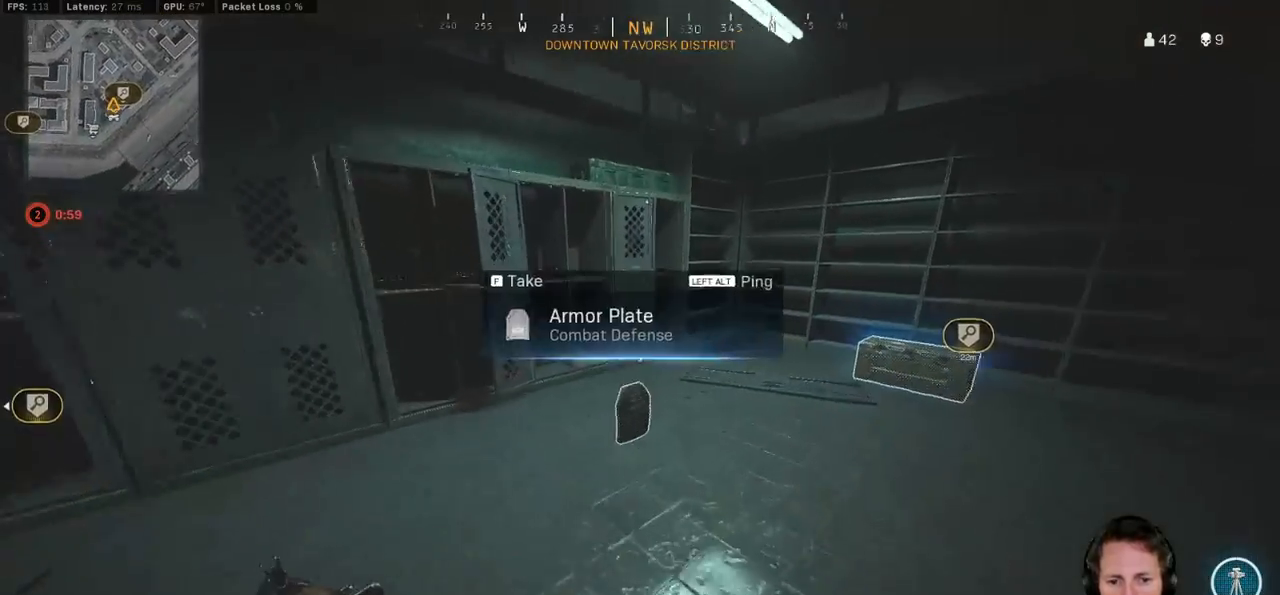
{"keys": ["a", "ctrl"], "mouse": [], "events": [[50, "f", "down"], [133, "f", "up"], [300, "f", "down"], [350, "a", "down"], [350, "shift", "up"], [383, "w", "up"], [433, "f", "up"], [467, "ctrl", "down"]]}
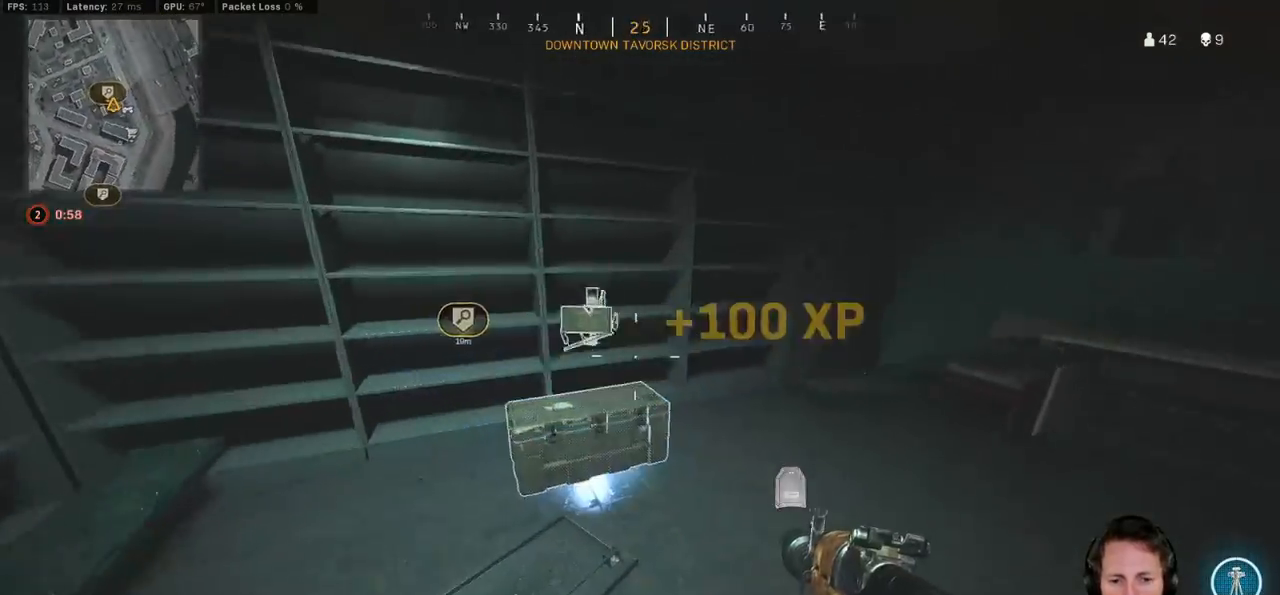
{"keys": ["a", "ctrl", "w"], "mouse": [], "events": [[483, "w", "down"]]}
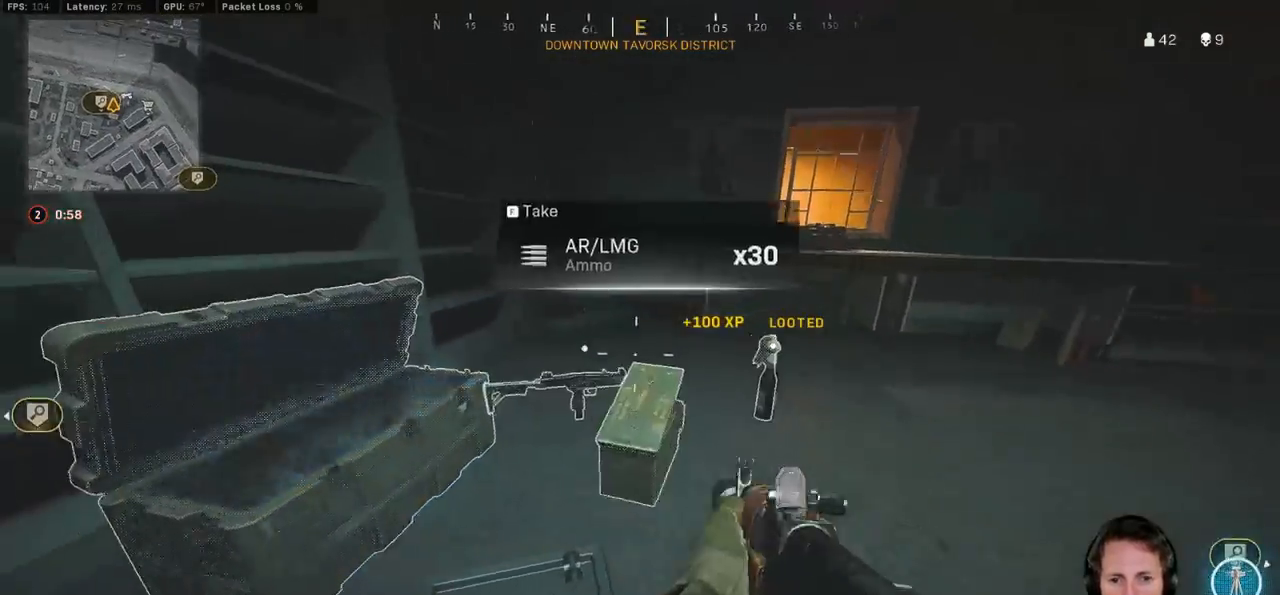
{"keys": ["a", "ctrl", "w"], "mouse": [], "events": [[133, "a", "up"], [367, "a", "down"]]}
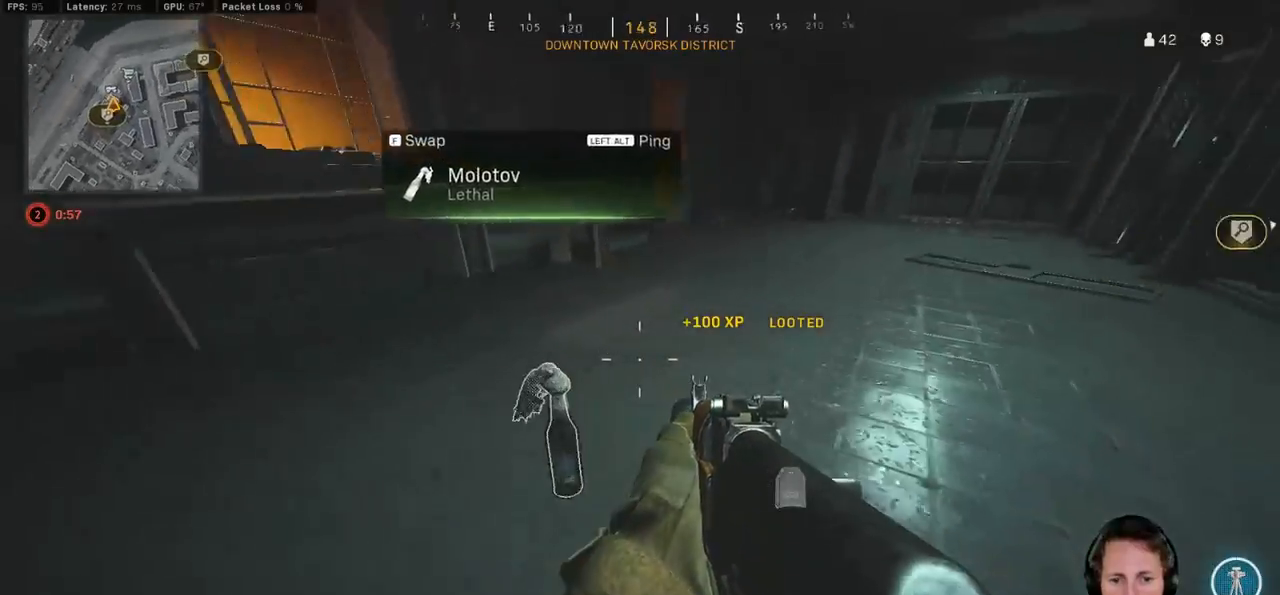
{"keys": ["ctrl", "e", "s"], "mouse": [], "events": [[50, "a", "up"], [67, "d", "down"], [67, "w", "up"], [233, "s", "down"], [333, "d", "up"], [450, "e", "down"]]}
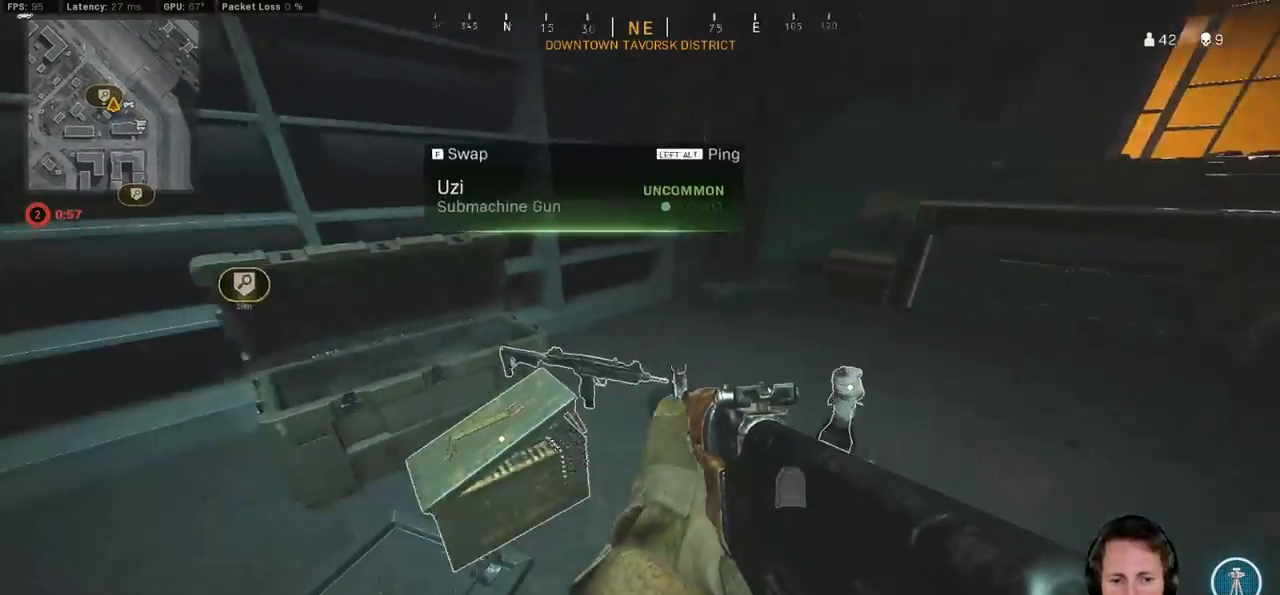
{"keys": ["ctrl", "w"], "mouse": [], "events": [[33, "e", "up"], [200, "d", "down"], [250, "s", "up"], [367, "w", "down"], [500, "d", "up"]]}
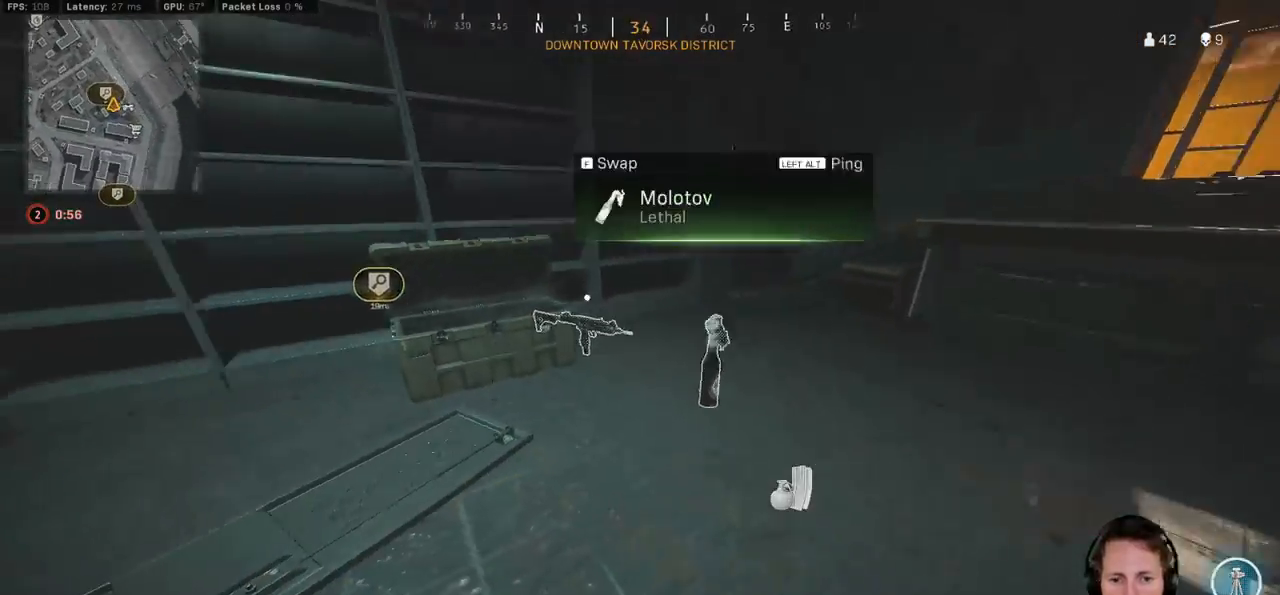
{"keys": ["ctrl", "s"], "mouse": [], "events": [[200, "d", "down"], [333, "w", "up"], [417, "d", "up"], [450, "s", "down"]]}
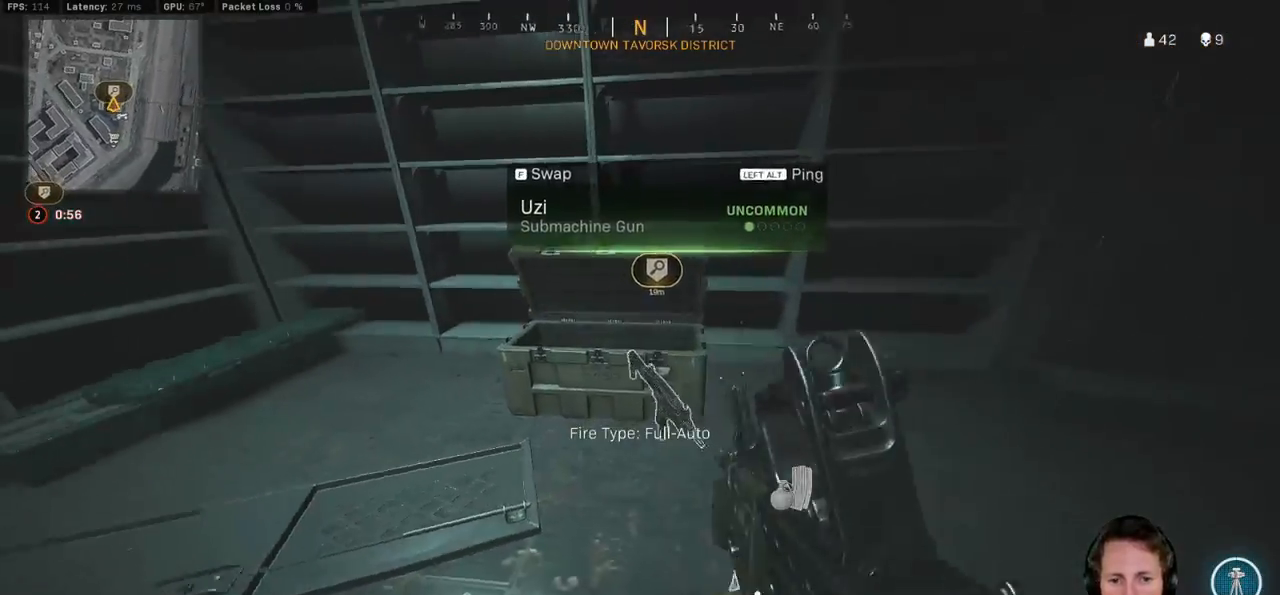
{"keys": ["ctrl", "d"], "mouse": [], "events": [[117, "f", "down"], [250, "f", "up"], [383, "d", "down"], [450, "s", "up"]]}
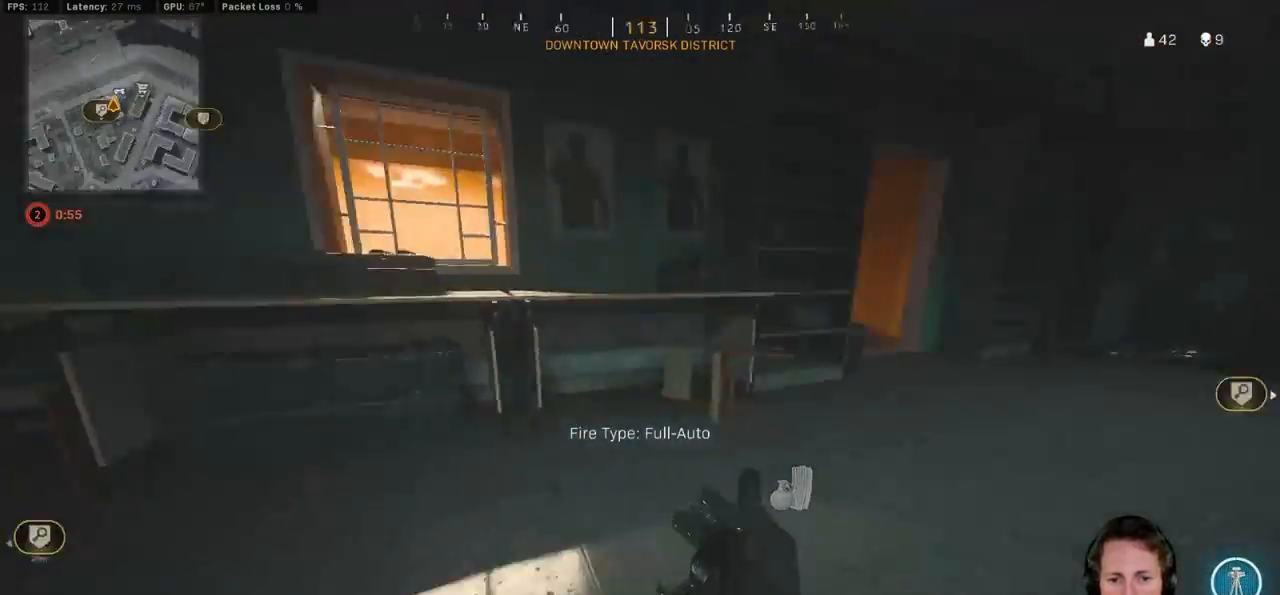
{"keys": ["ctrl", "d", "w"], "mouse": [], "events": [[100, "w", "down"]]}
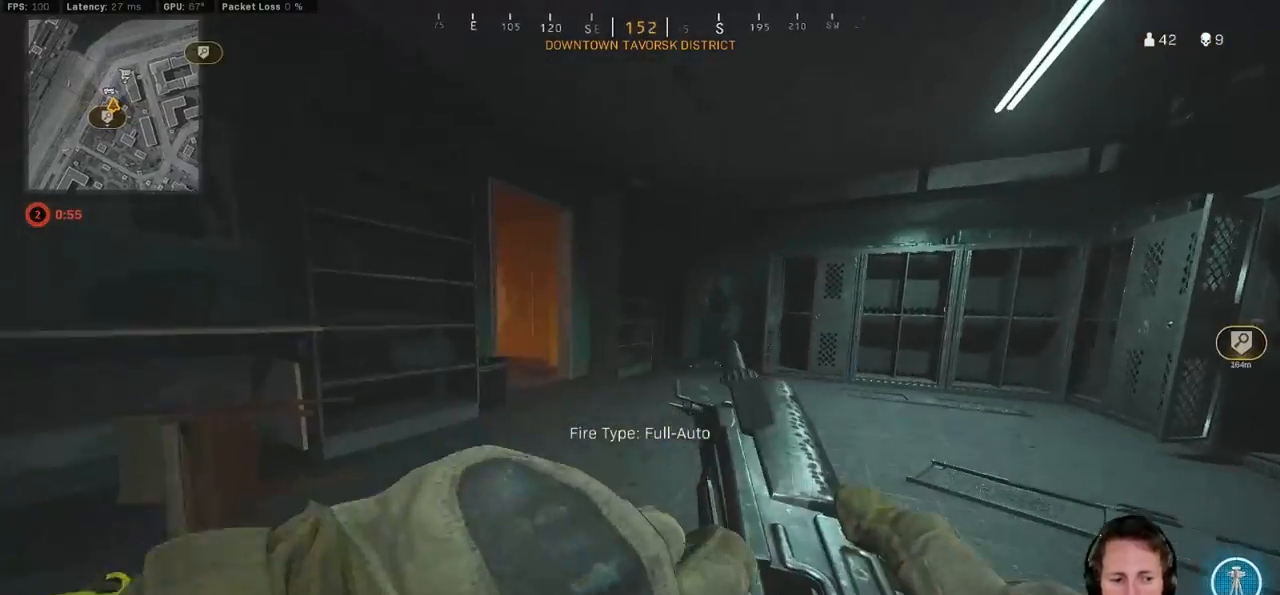
{"keys": ["a", "ctrl", "w"], "mouse": [], "events": [[333, "d", "up"], [383, "a", "down"]]}
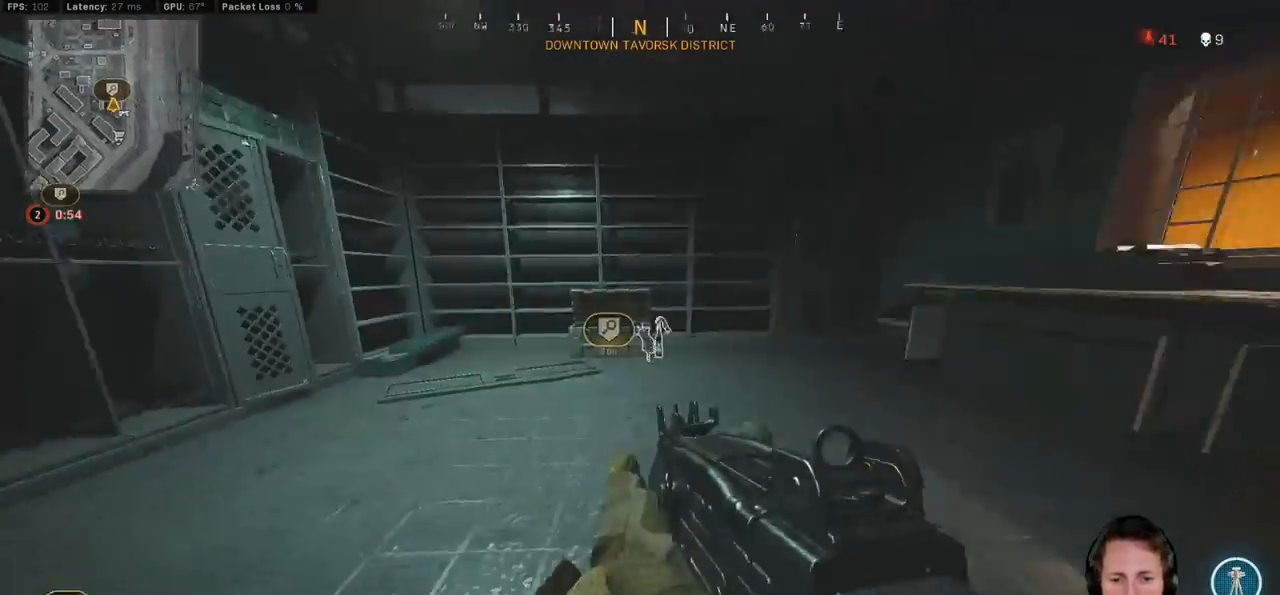
{"keys": ["ctrl", "w"], "mouse": [], "events": [[217, "a", "up"]]}
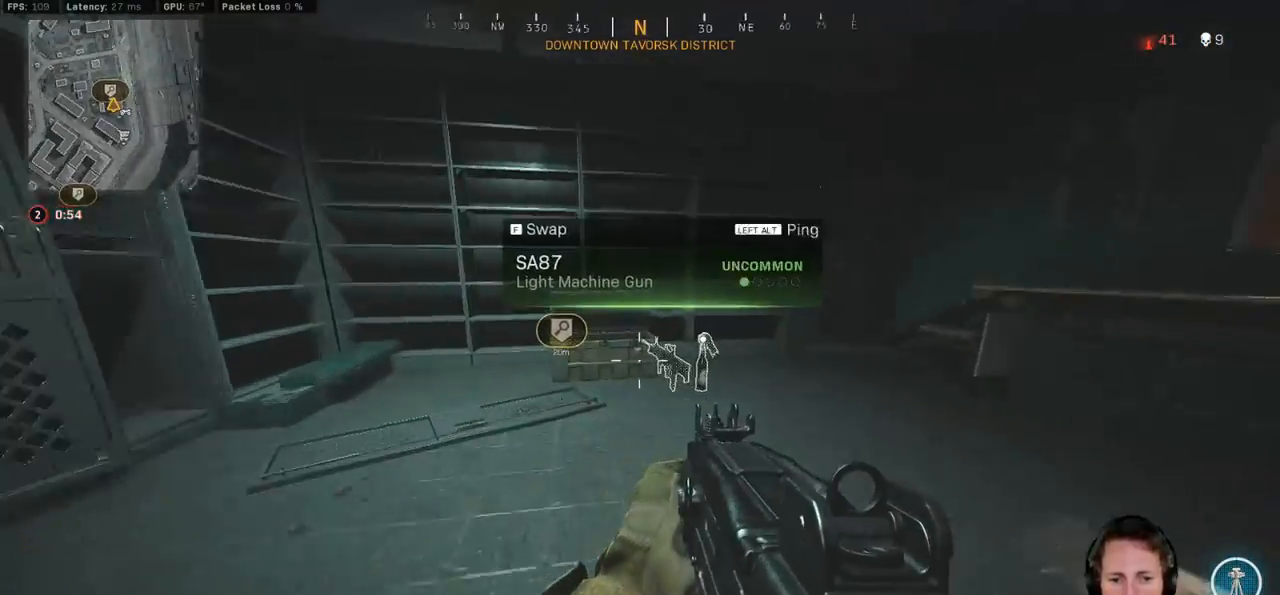
{"keys": ["shift", "w"], "mouse": [], "events": [[83, "f", "down"], [200, "f", "up"], [367, "ctrl", "up"], [467, "shift", "down"]]}
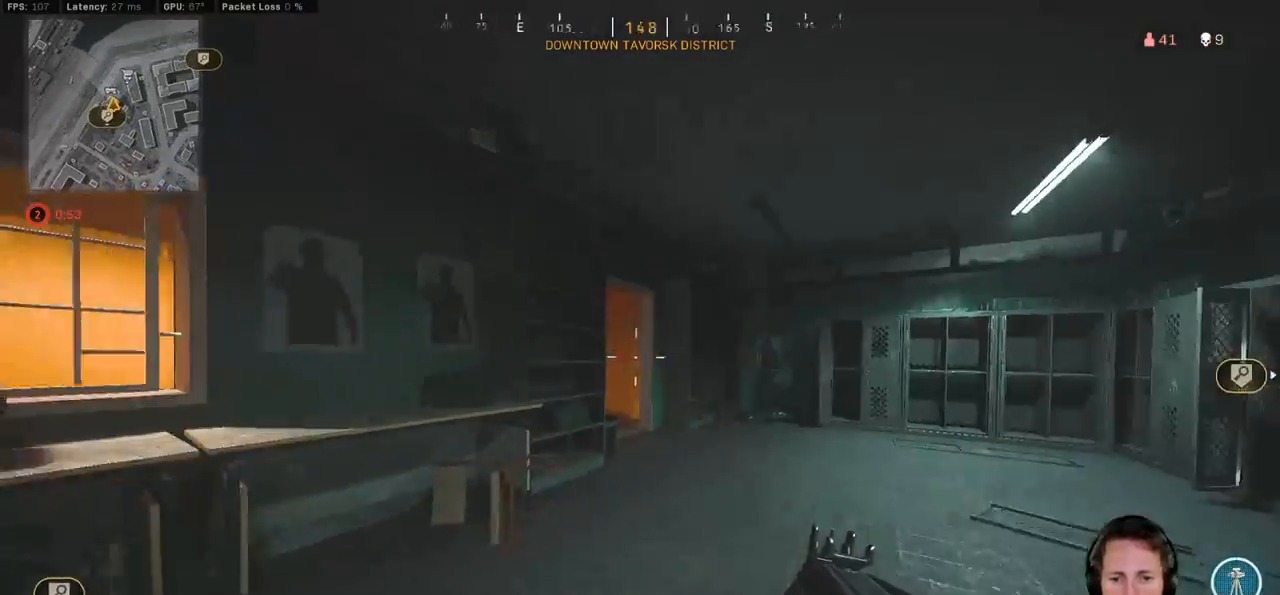
{"keys": ["d", "shift", "w"], "mouse": [], "events": [[133, "d", "down"]]}